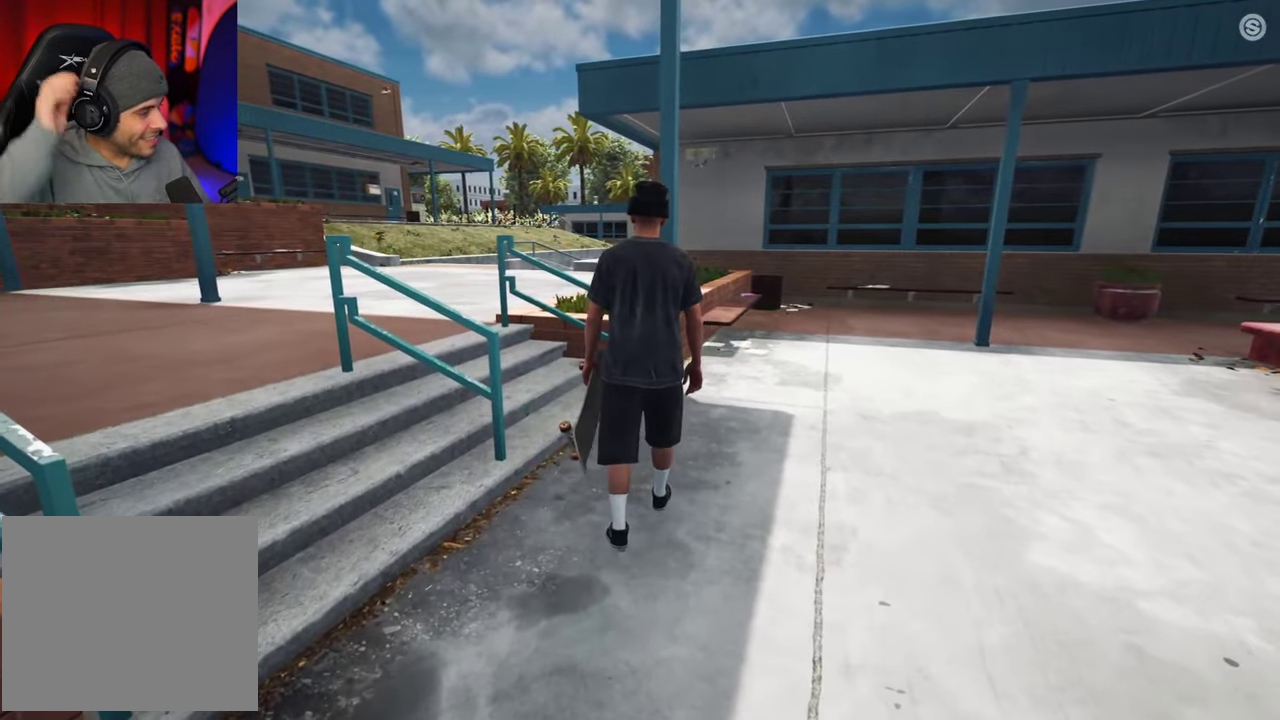
Gameplay with a controller (Xbox layout); each line is a JSON object with the inputs held at the frame after it (dt_ms = milliseconds from this image to that frame). "events" lists button and stick changes between this image and that frame as [ms after this image, input, new state], when the widget could be followed in between. This overlay highlights the sticks when they move; stick clicks (L3 R3) are not distinguishable. Not read: L3 R3.
{"dt_ms": 300, "buttons": [], "left_stick": "center", "right_stick": "center", "events": [[33, "left_stick", "center"]]}
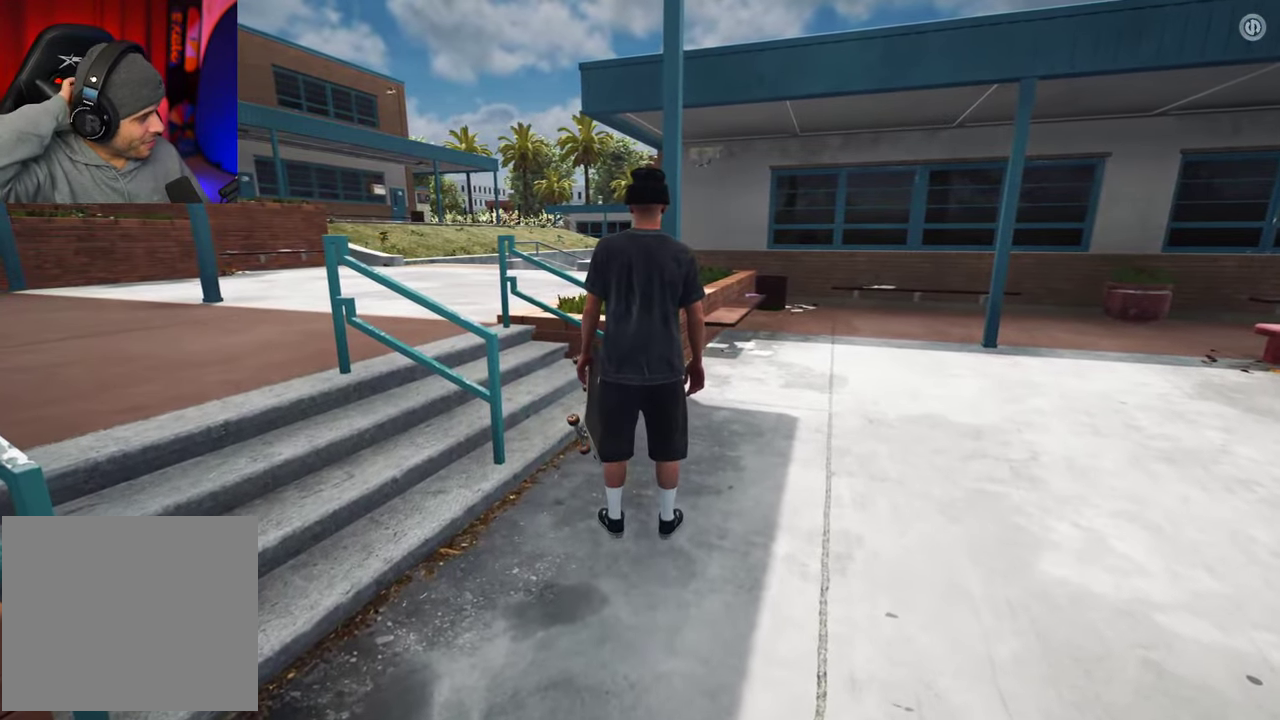
{"dt_ms": 500, "buttons": [], "left_stick": "center", "right_stick": "center", "events": [[116, "left_stick", "up-left"], [200, "left_stick", "center"], [350, "left_stick", "left"], [500, "left_stick", "center"]]}
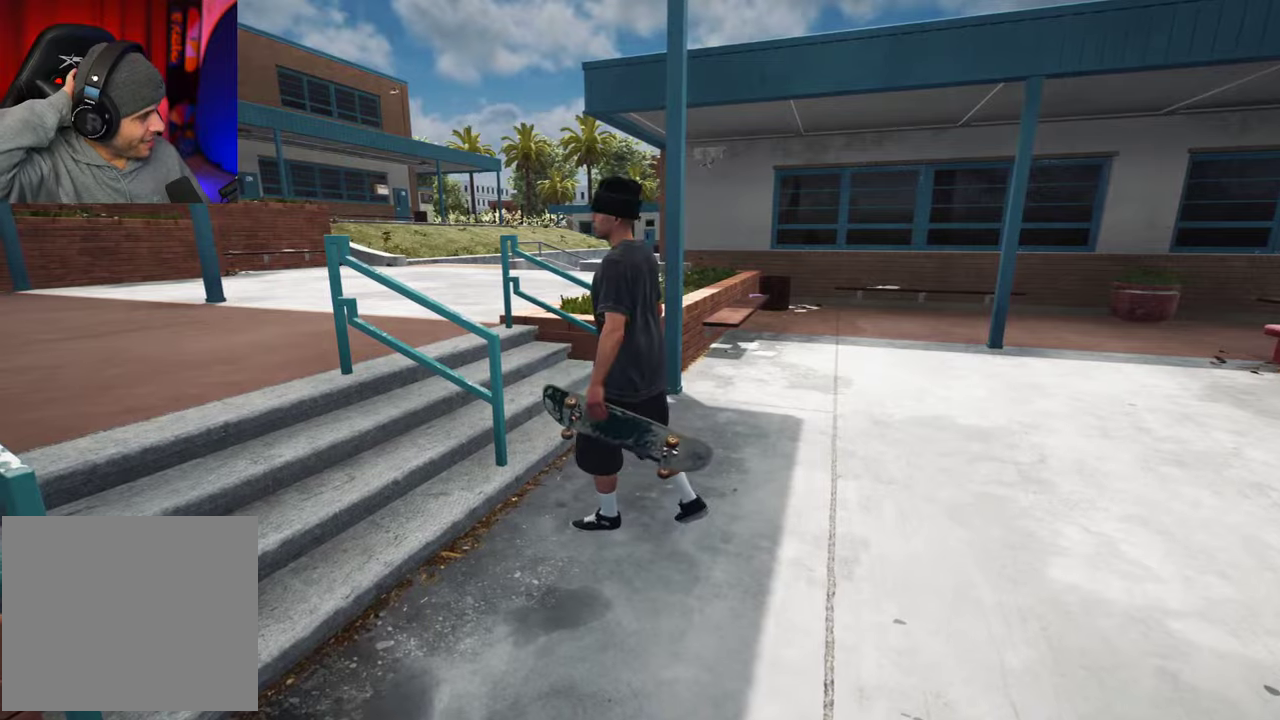
{"dt_ms": 500, "buttons": [], "left_stick": "center", "right_stick": "center", "events": []}
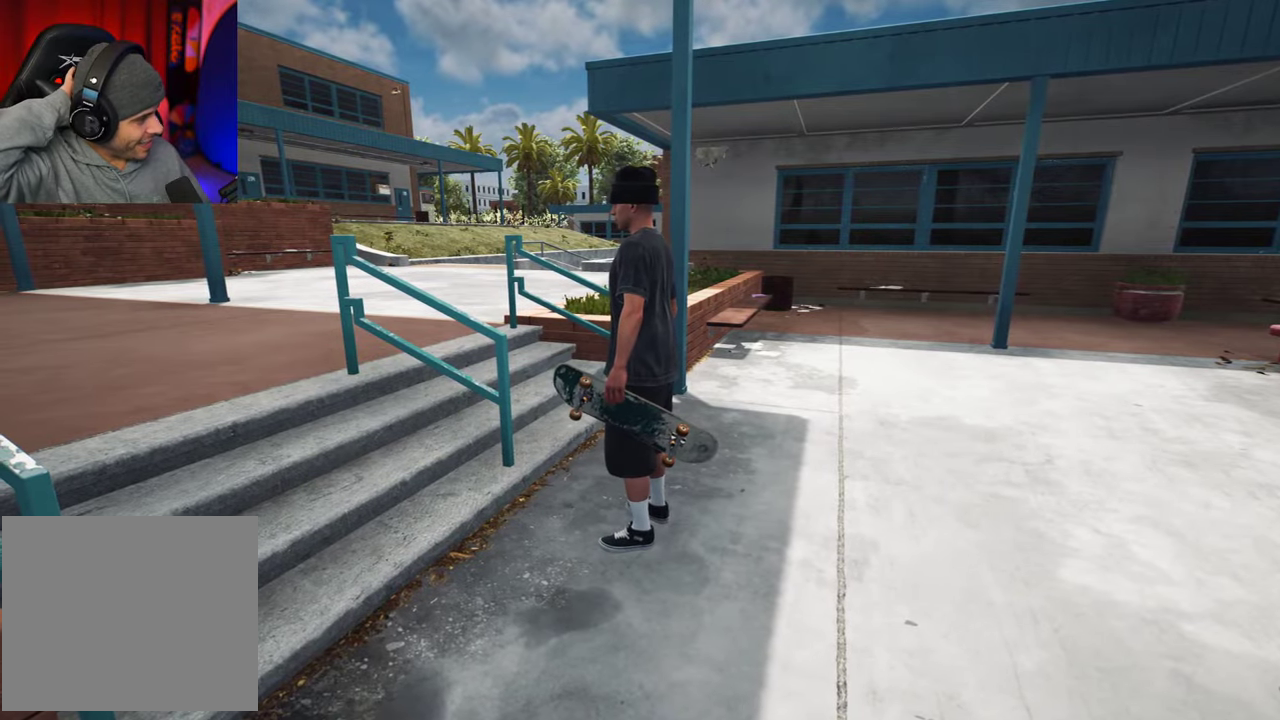
{"dt_ms": 500, "buttons": [], "left_stick": "center", "right_stick": "center", "events": []}
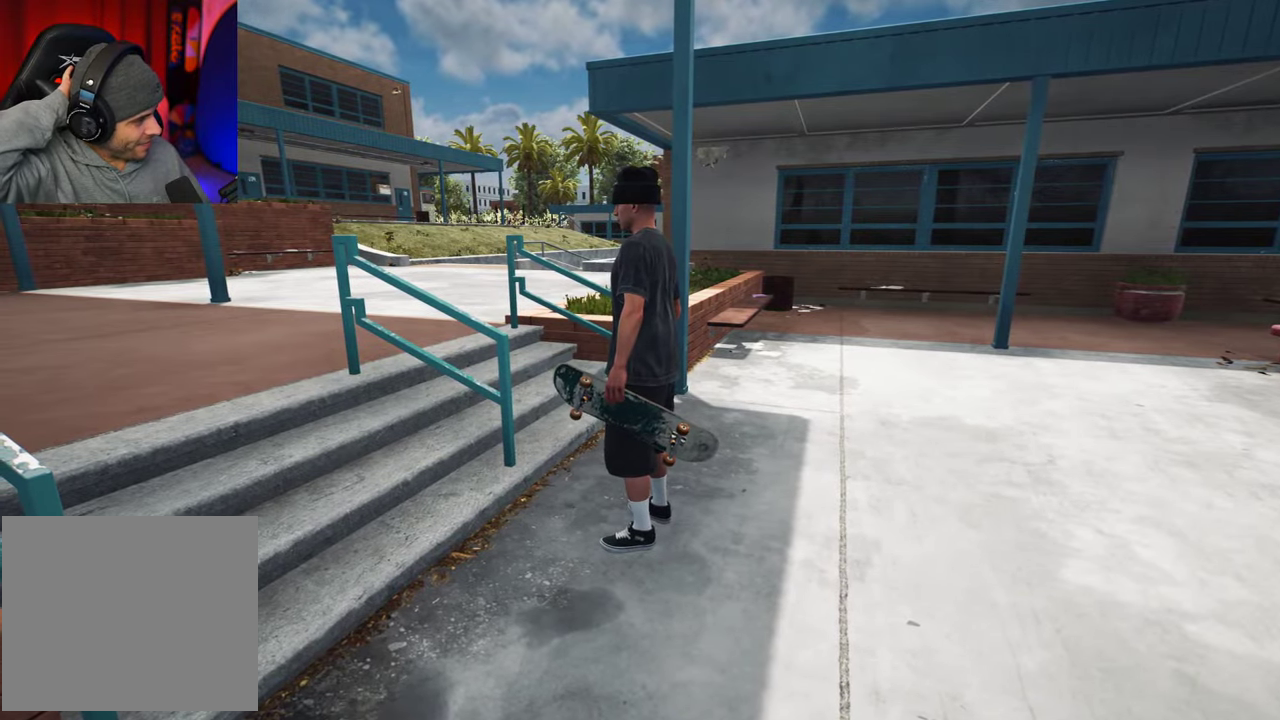
{"dt_ms": 500, "buttons": [], "left_stick": "center", "right_stick": "center", "events": []}
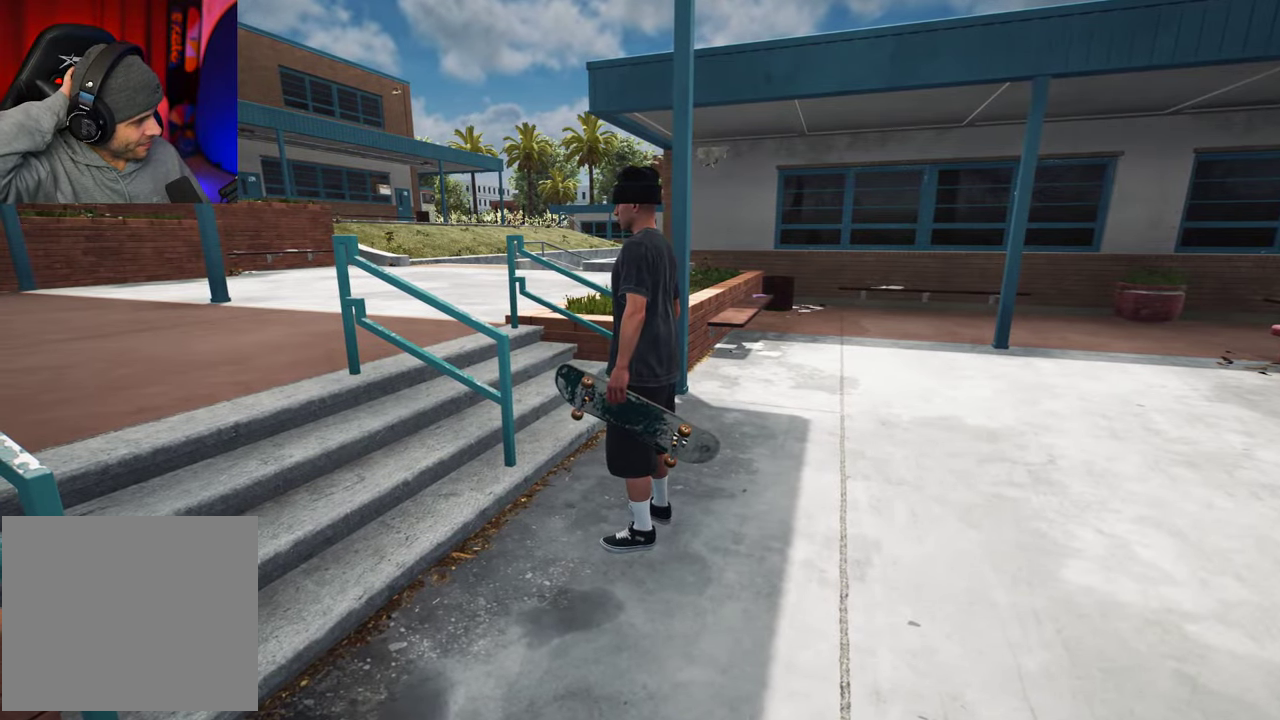
{"dt_ms": 300, "buttons": [], "left_stick": "up-left", "right_stick": "center", "events": [[116, "left_stick", "left"], [283, "left_stick", "up-left"]]}
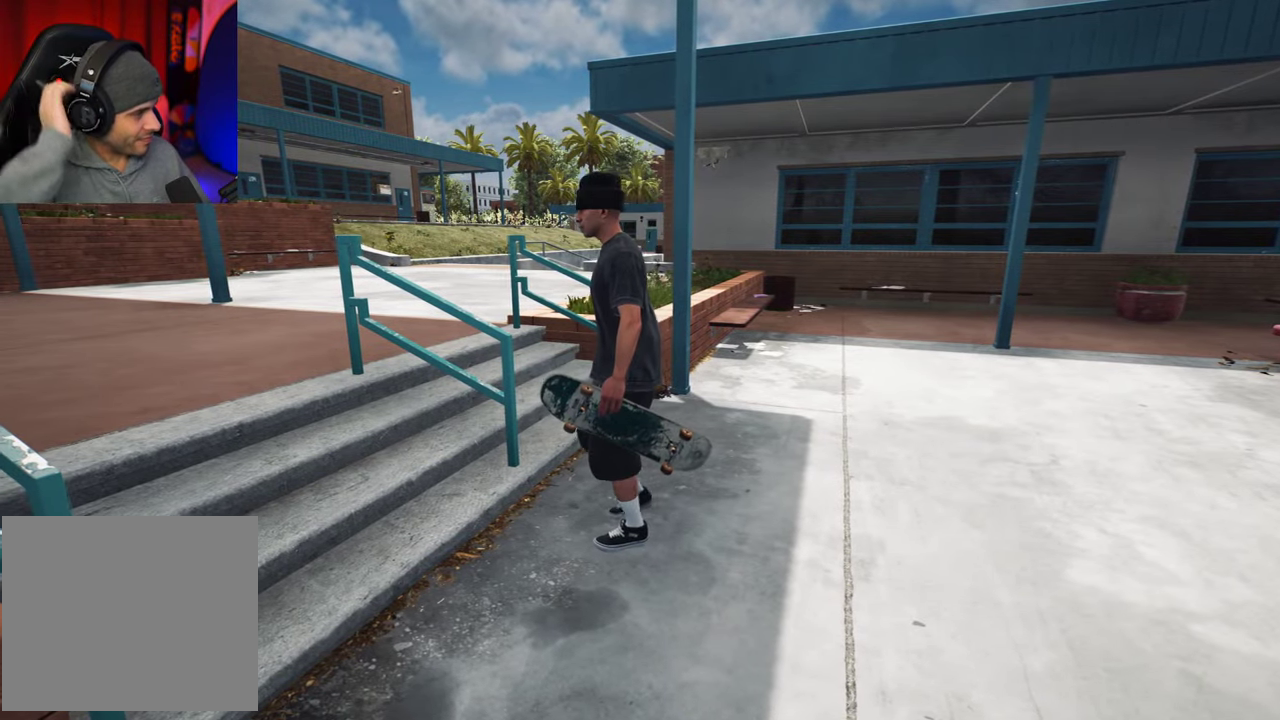
{"dt_ms": 600, "buttons": [], "left_stick": "up-left", "right_stick": "center"}
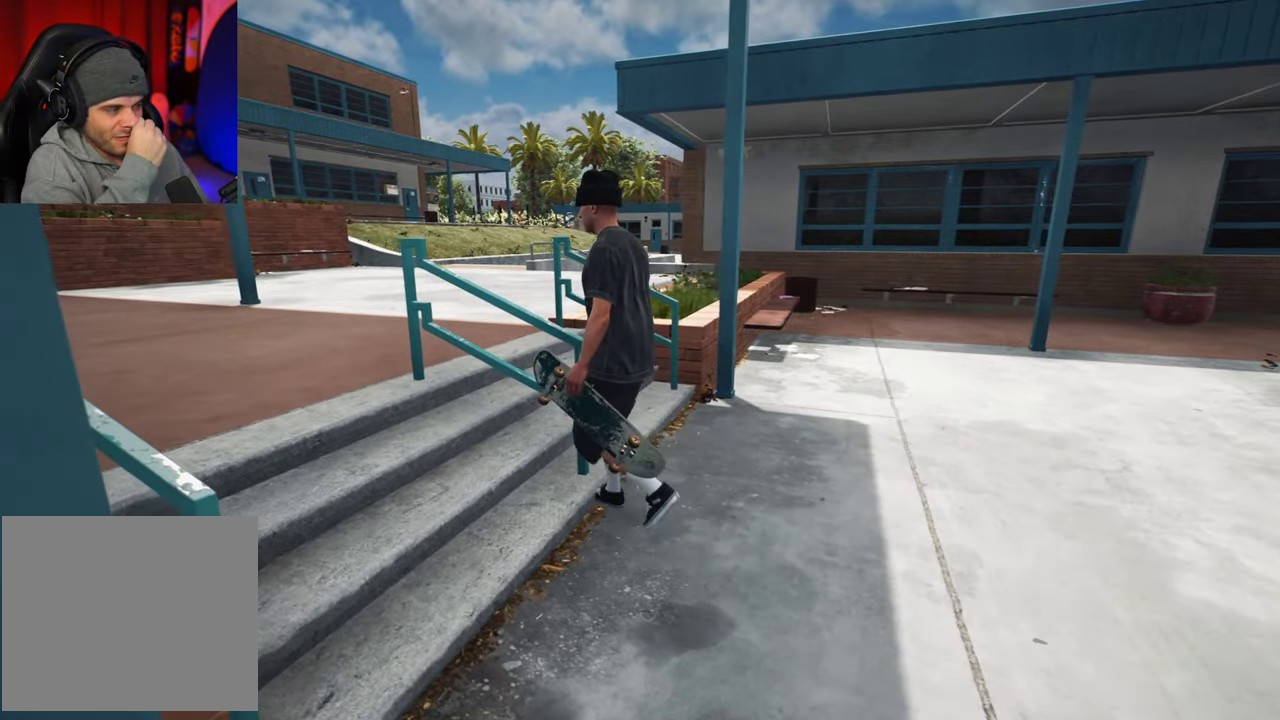
{"dt_ms": 700, "buttons": [], "left_stick": "up-left", "right_stick": "center"}
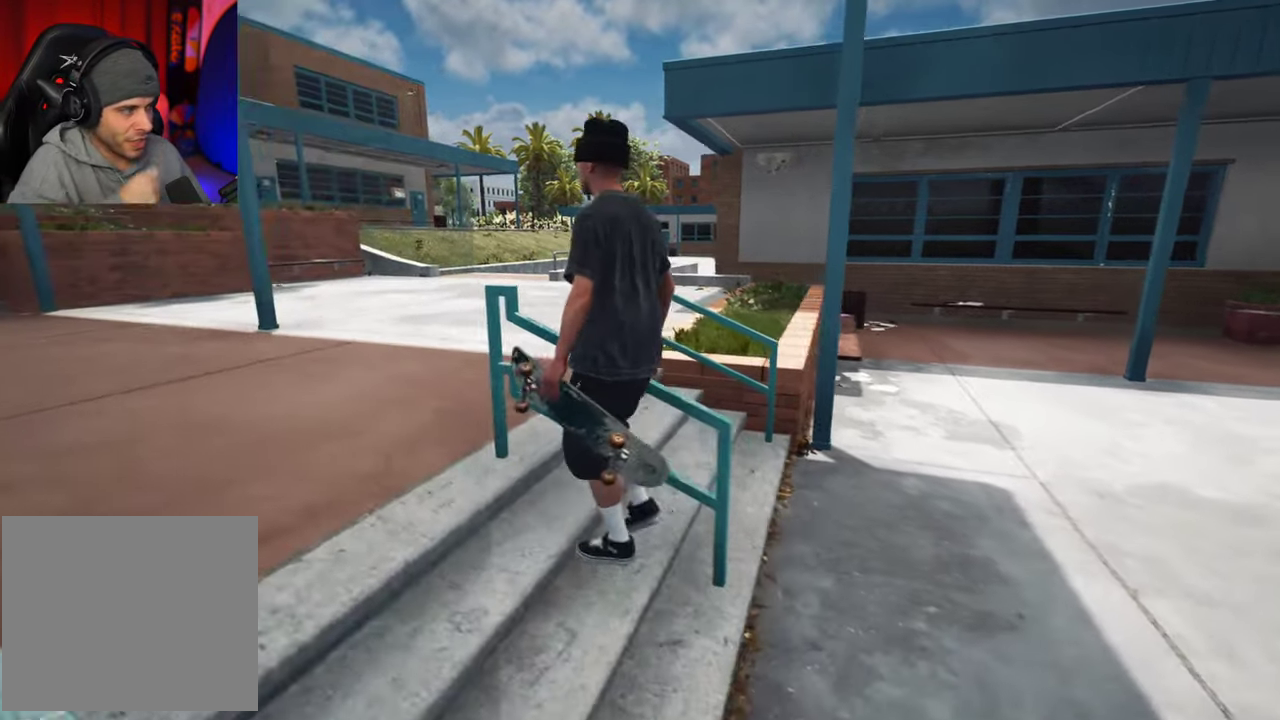
{"dt_ms": 400, "buttons": [], "left_stick": "right", "right_stick": "center", "events": [[116, "left_stick", "center"], [183, "left_stick", "right"]]}
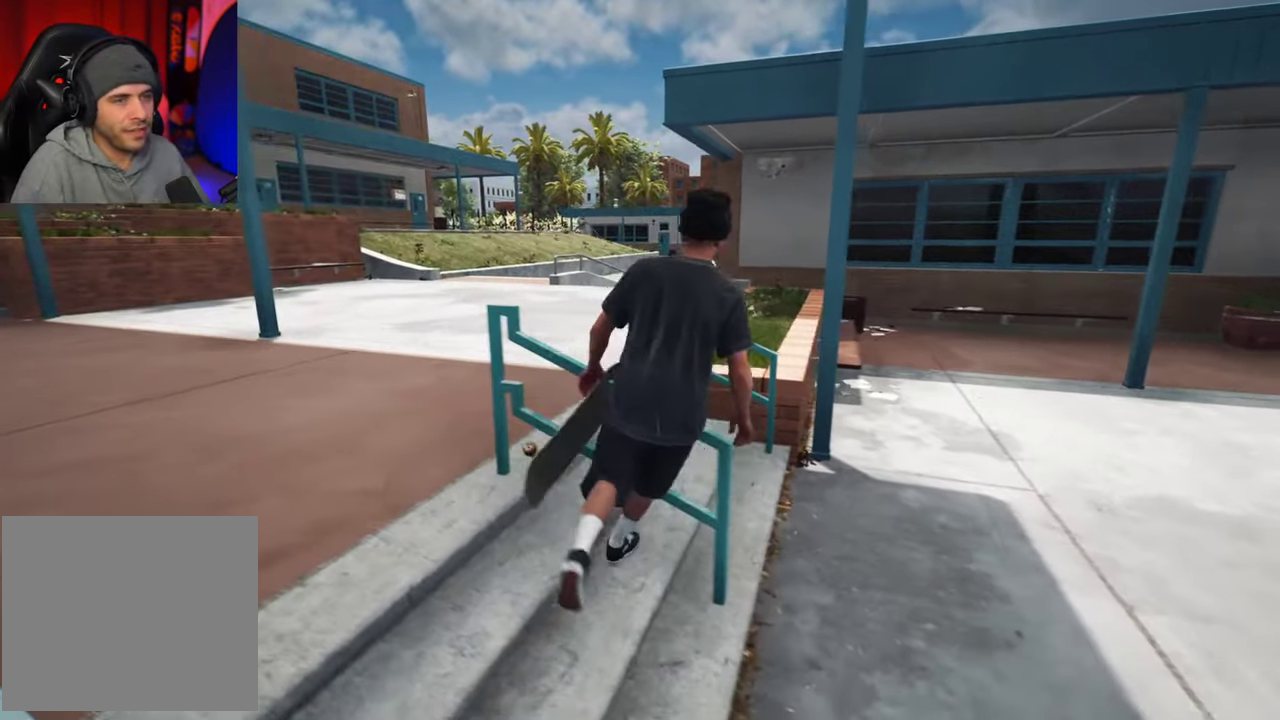
{"dt_ms": 300, "buttons": [], "left_stick": "up-right", "right_stick": "right"}
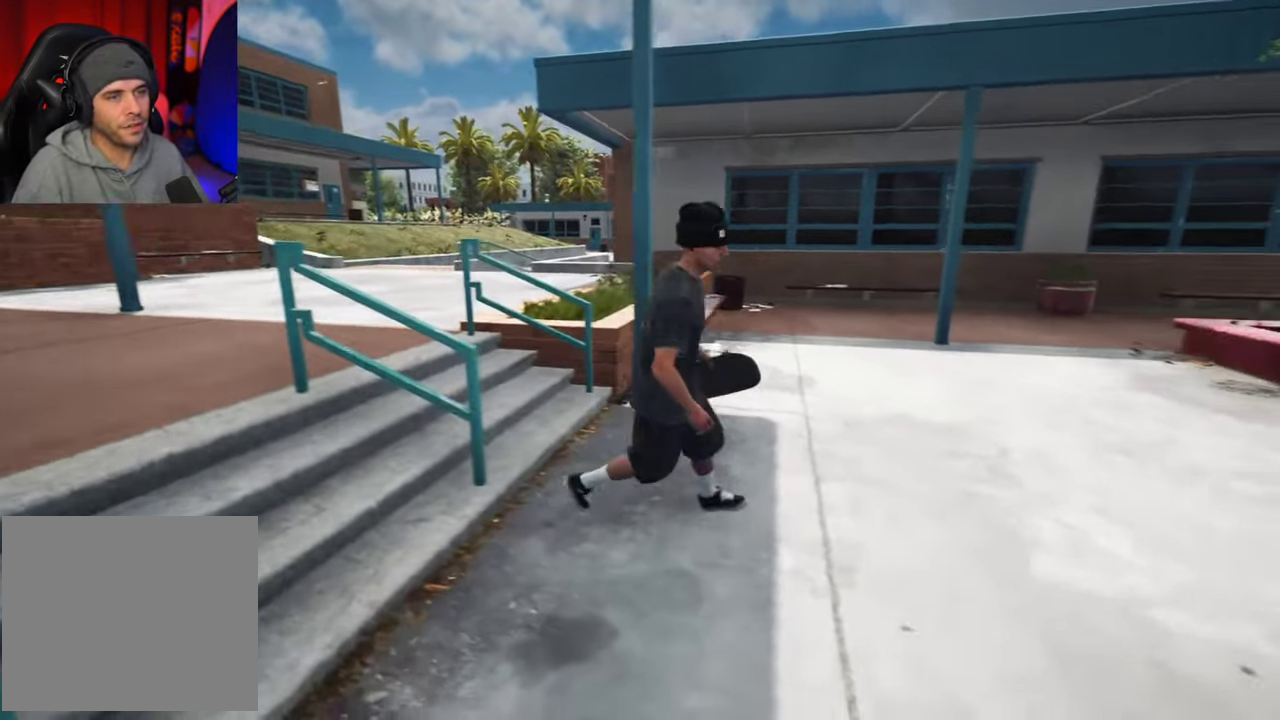
{"dt_ms": 700, "buttons": [], "left_stick": "up-right", "right_stick": "right", "events": [[350, "right_stick", "down-right"], [383, "left_stick", "up"], [483, "left_stick", "up-right"], [683, "right_stick", "right"]]}